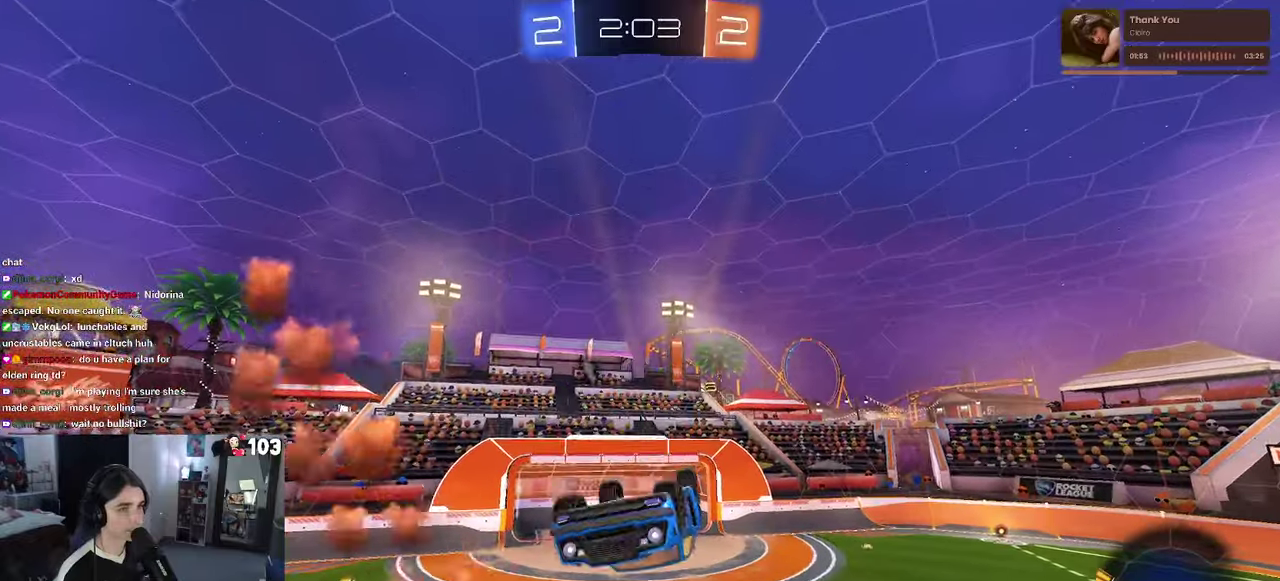
Gameplay with a controller (PlayStation layout); each line is a JSON object with the inputs held at the frame after it. "events" lists button and stick changes between this image and that frame as [ms after this image, input, new state], when the widget could be followed in between. This document gives stick clicks only as held states, not as events. Not read: L1.
{"buttons": ["SQUARE", "R1", "R2"], "left_stick": "left", "right_stick": "center", "events": [[84, "R2", "down"], [167, "TRIANGLE", "down"], [217, "R1", "down"], [250, "TRIANGLE", "up"], [284, "left_stick", "up-left"], [400, "SQUARE", "down"], [450, "left_stick", "left"]]}
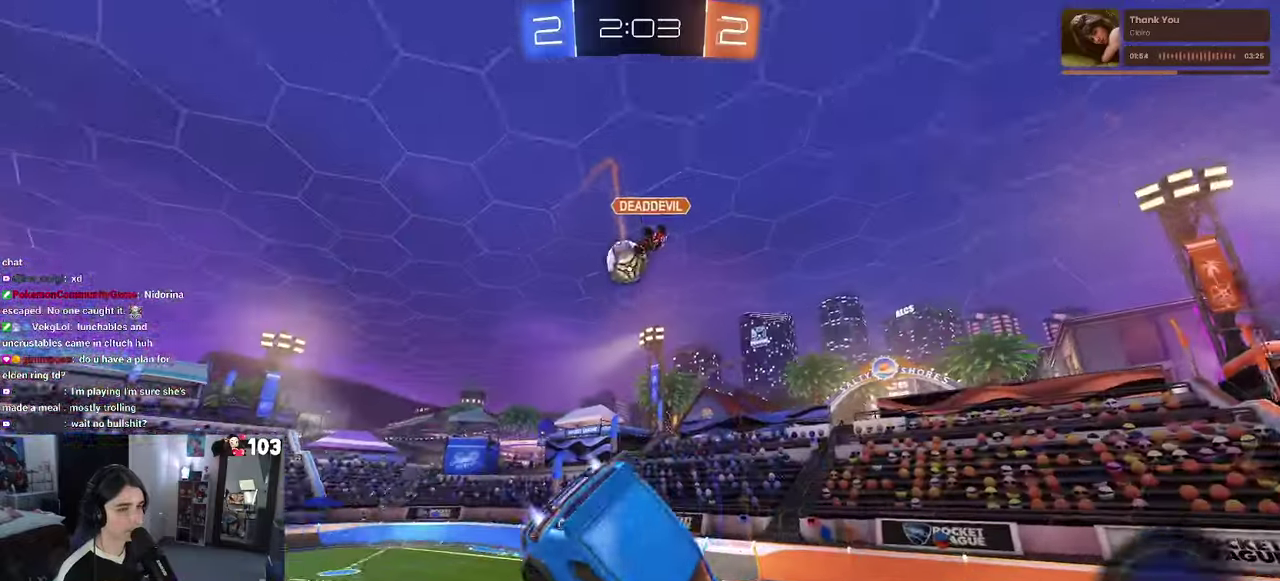
{"buttons": ["R1", "R2"], "left_stick": "center", "right_stick": "center", "events": [[117, "left_stick", "center"], [134, "SQUARE", "up"]]}
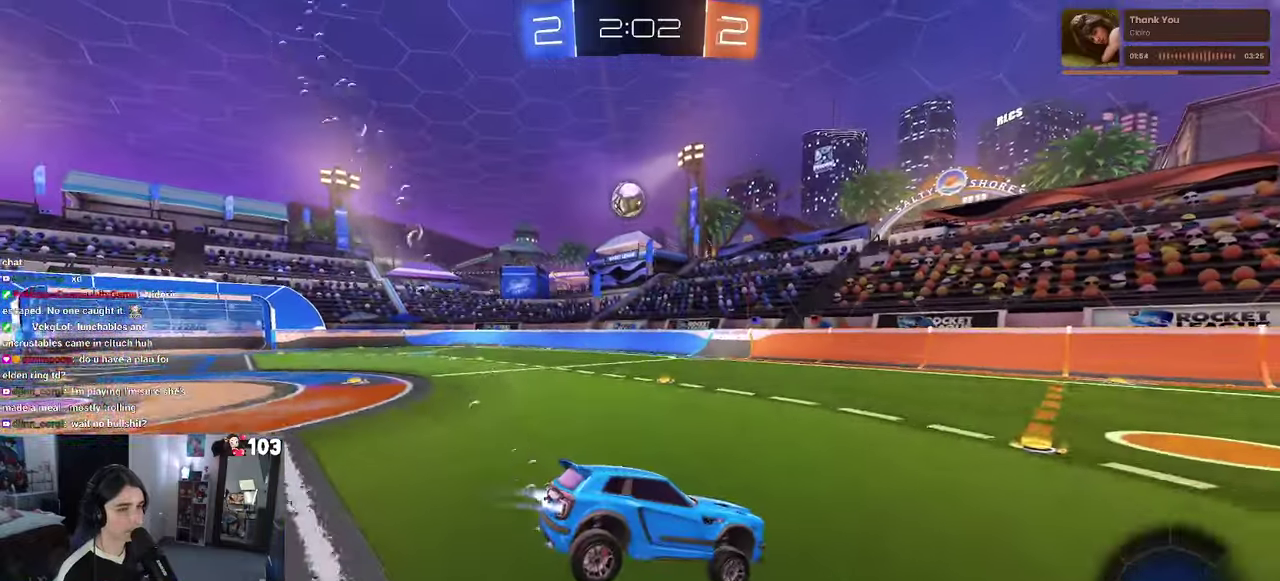
{"buttons": ["TRIANGLE", "R1", "R2"], "left_stick": "left", "right_stick": "center"}
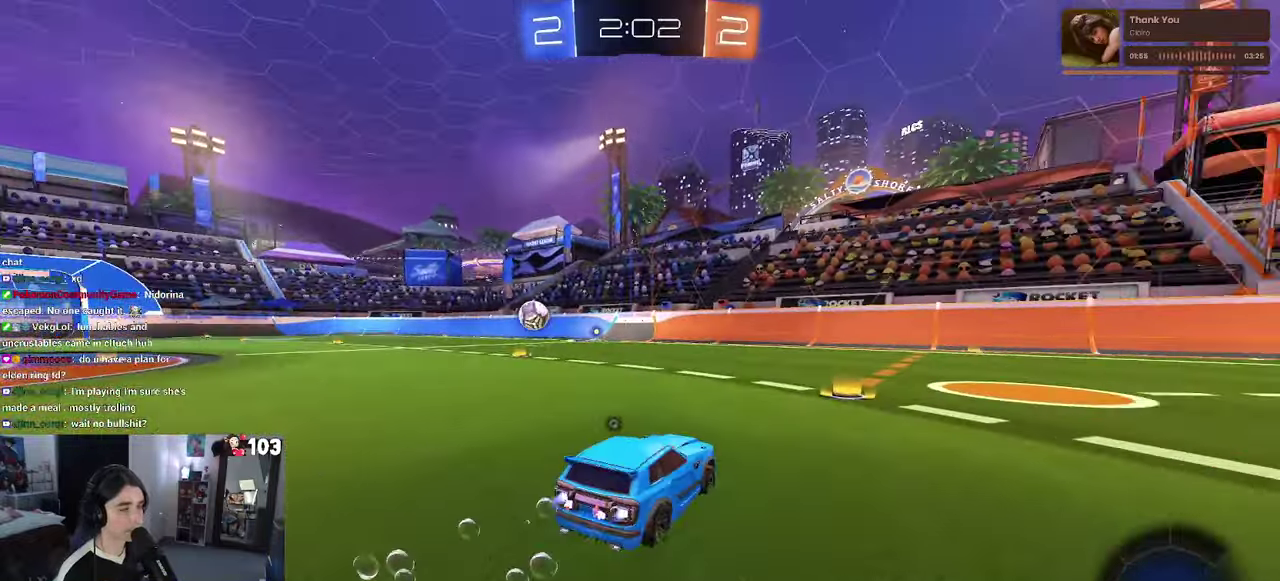
{"buttons": ["TRIANGLE", "R1", "R2"], "left_stick": "left", "right_stick": "center"}
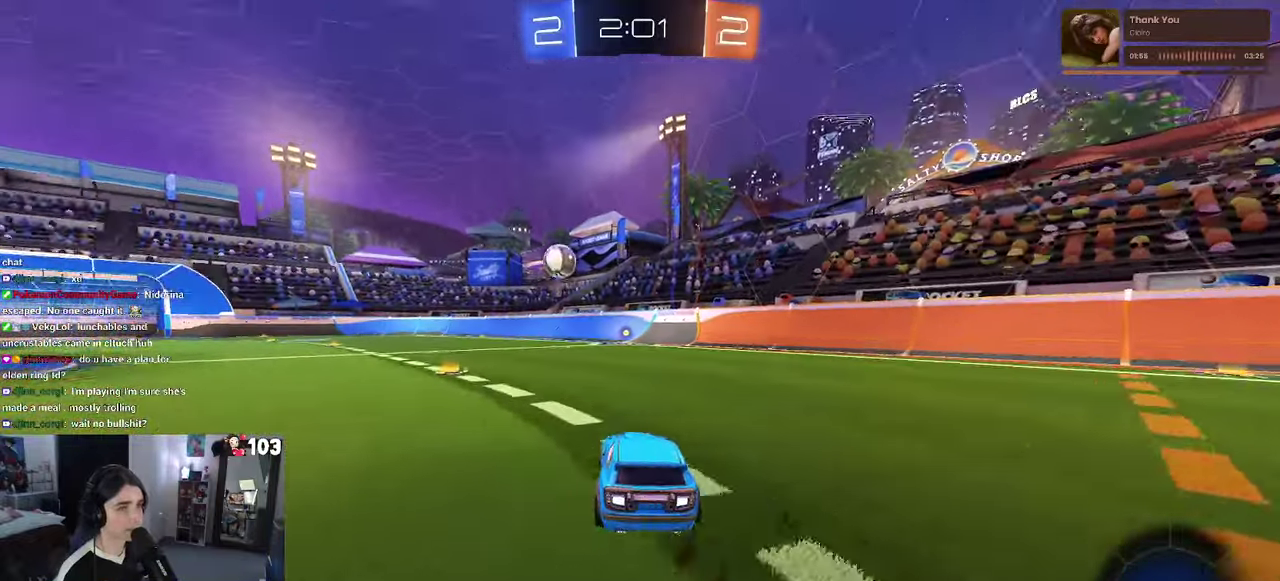
{"buttons": ["R2"], "left_stick": "center", "right_stick": "center", "events": [[34, "TRIANGLE", "up"], [117, "R1", "up"], [284, "left_stick", "down-right"], [334, "left_stick", "up"], [384, "left_stick", "down-right"], [467, "left_stick", "center"]]}